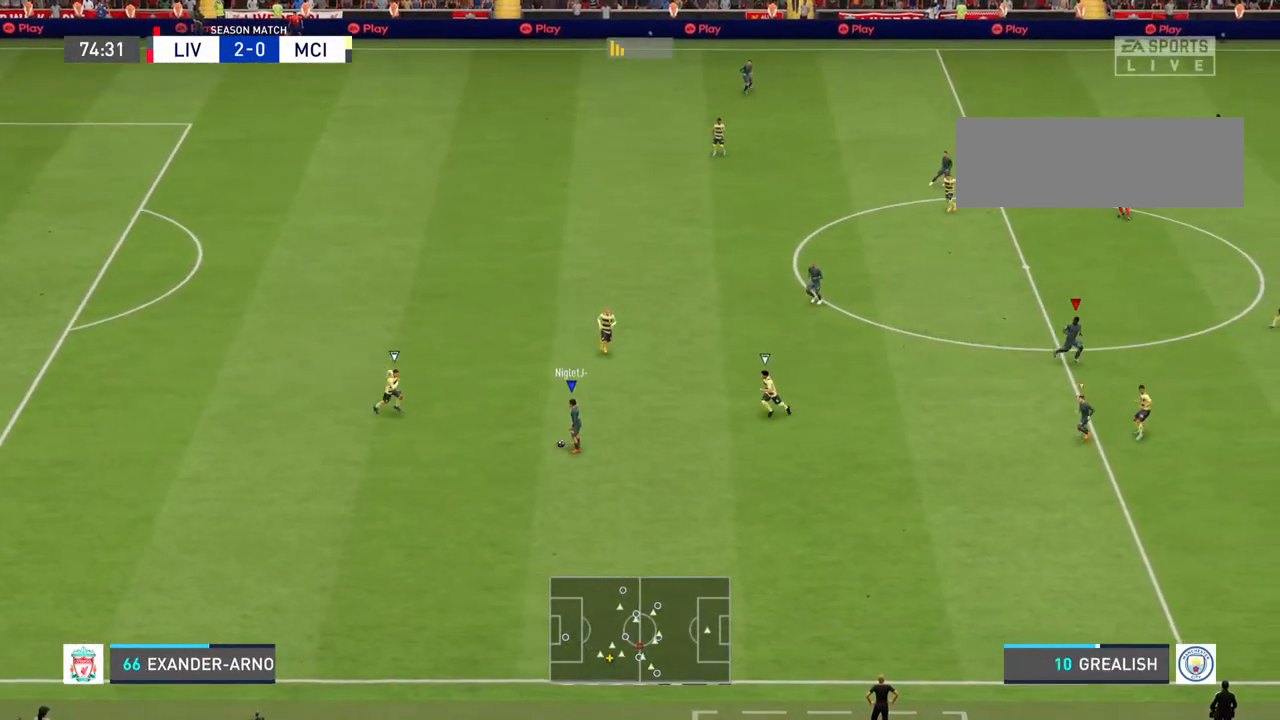
Gameplay with a controller (PlayStation layout); each line is a JSON object with the inputs held at the frame after it. "events" lists button and stick changes between this image and that frame as [ms after this image, input, new state], when the widget could be followed in between. Not read: L3 R3.
{"buttons": [], "left_stick": "left", "right_stick": "center", "events": [[100, "left_stick", "down-left"], [200, "L1", "down"], [267, "left_stick", "left"], [333, "L1", "up"]]}
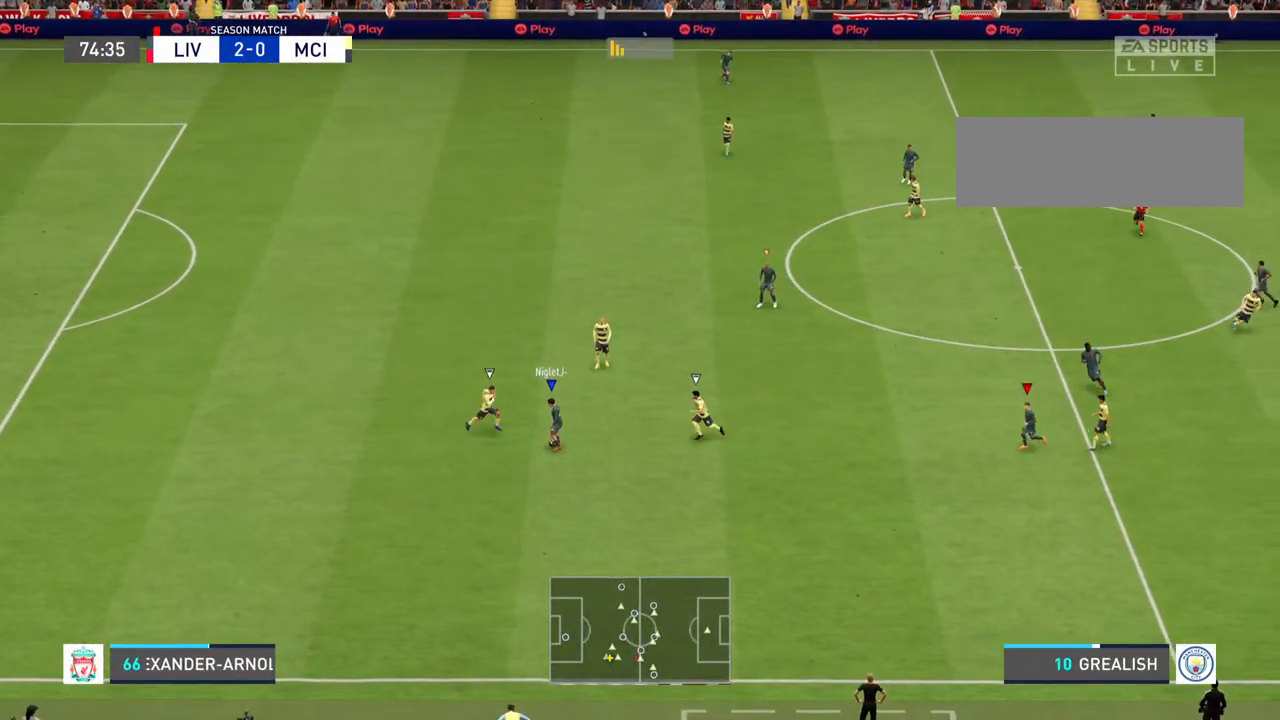
{"buttons": ["L1", "R2"], "left_stick": "left", "right_stick": "center", "events": [[267, "R2", "down"], [333, "L1", "down"]]}
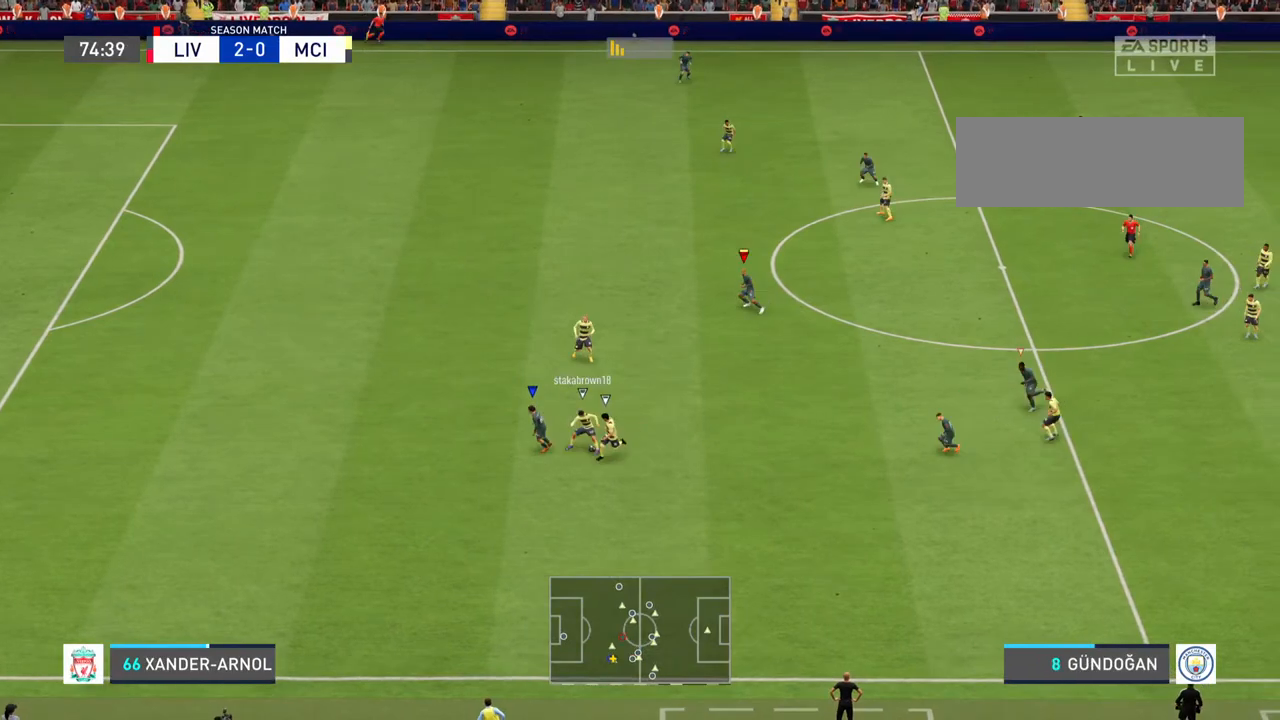
{"buttons": ["R2"], "left_stick": "left", "right_stick": "center", "events": [[33, "L1", "up"]]}
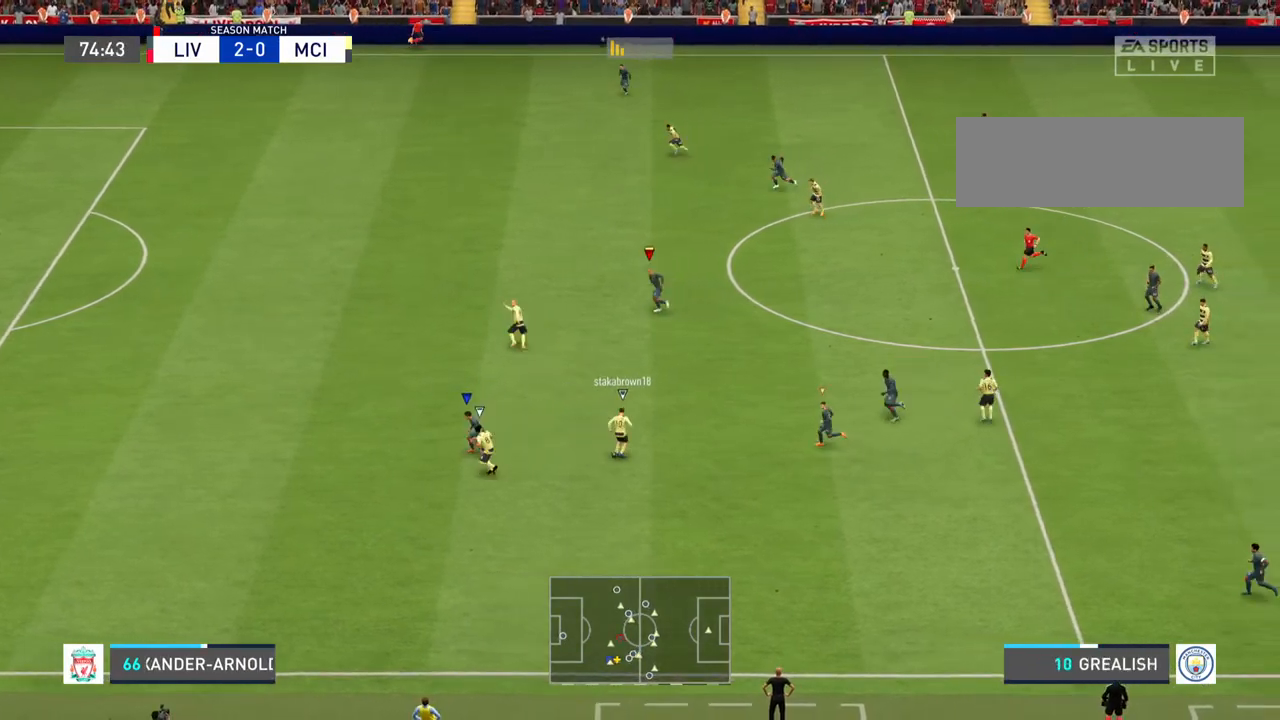
{"buttons": ["R2"], "left_stick": "left", "right_stick": "center", "events": [[67, "L1", "down"], [233, "L1", "up"]]}
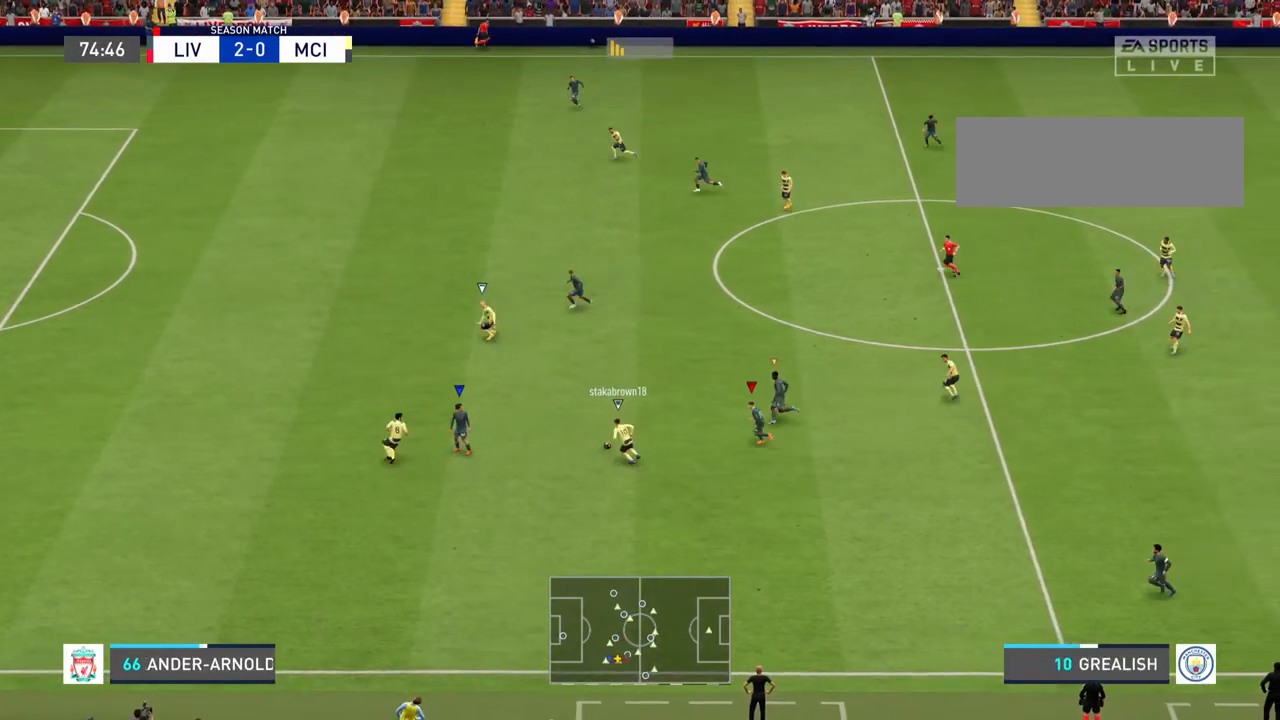
{"buttons": ["R2"], "left_stick": "left", "right_stick": "center", "events": []}
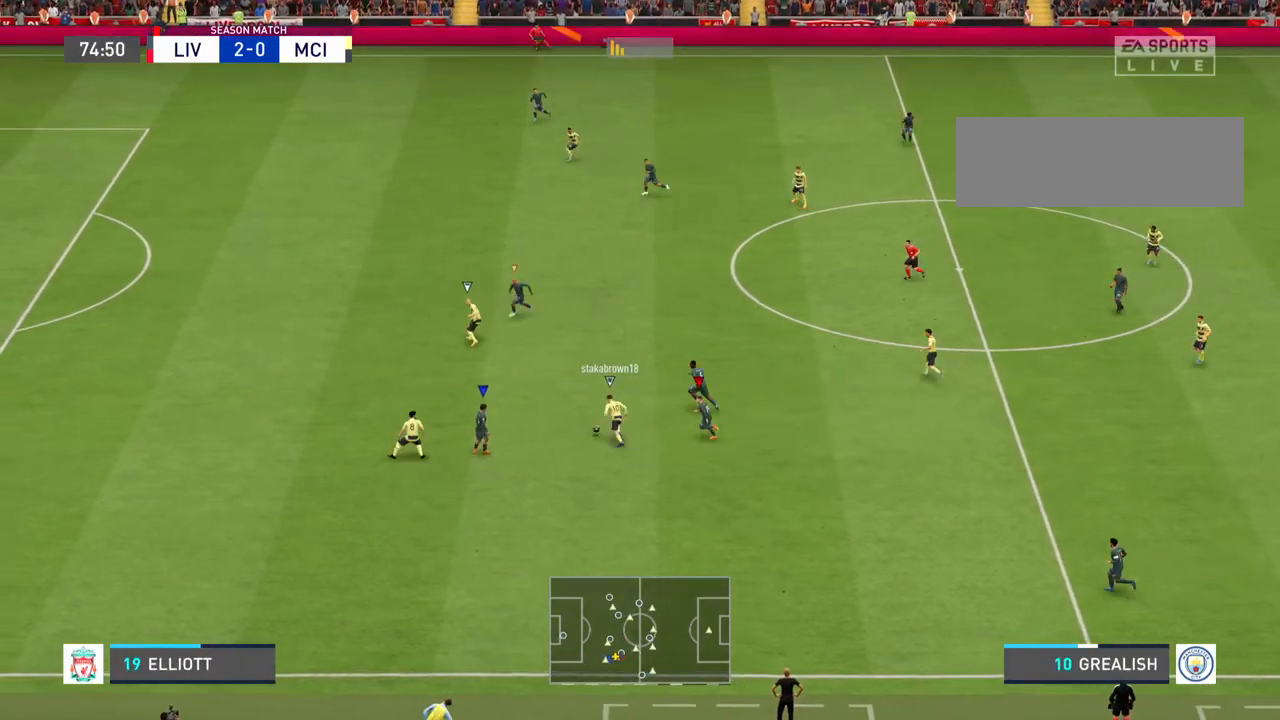
{"buttons": ["R2"], "left_stick": "left", "right_stick": "center", "events": []}
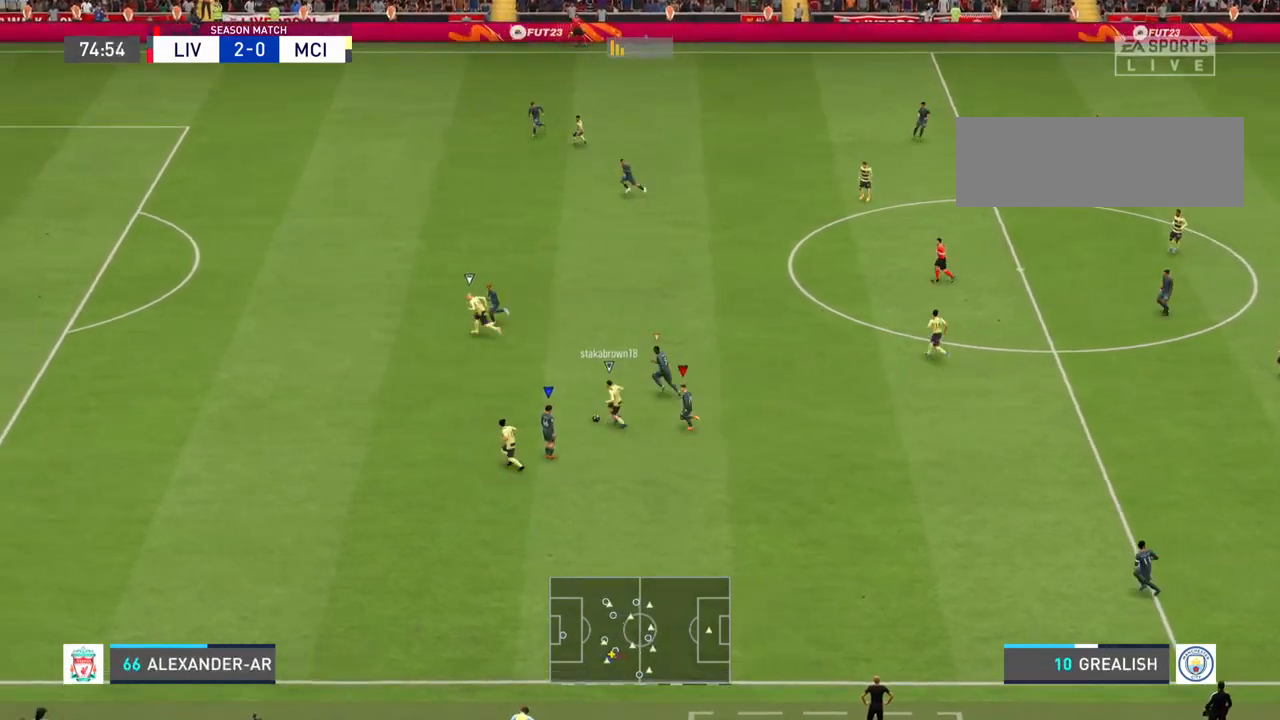
{"buttons": ["R2"], "left_stick": "left", "right_stick": "center", "events": [[167, "L1", "down"], [300, "L1", "up"]]}
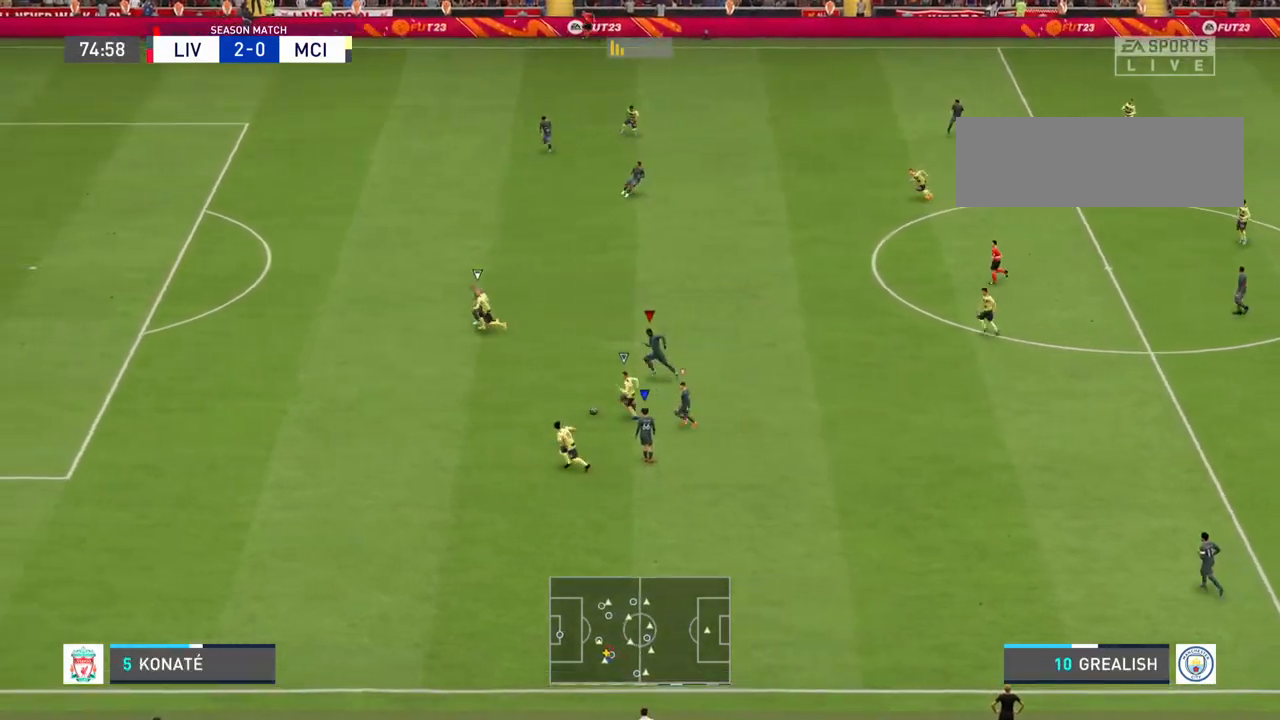
{"buttons": ["R2"], "left_stick": "left", "right_stick": "center", "events": []}
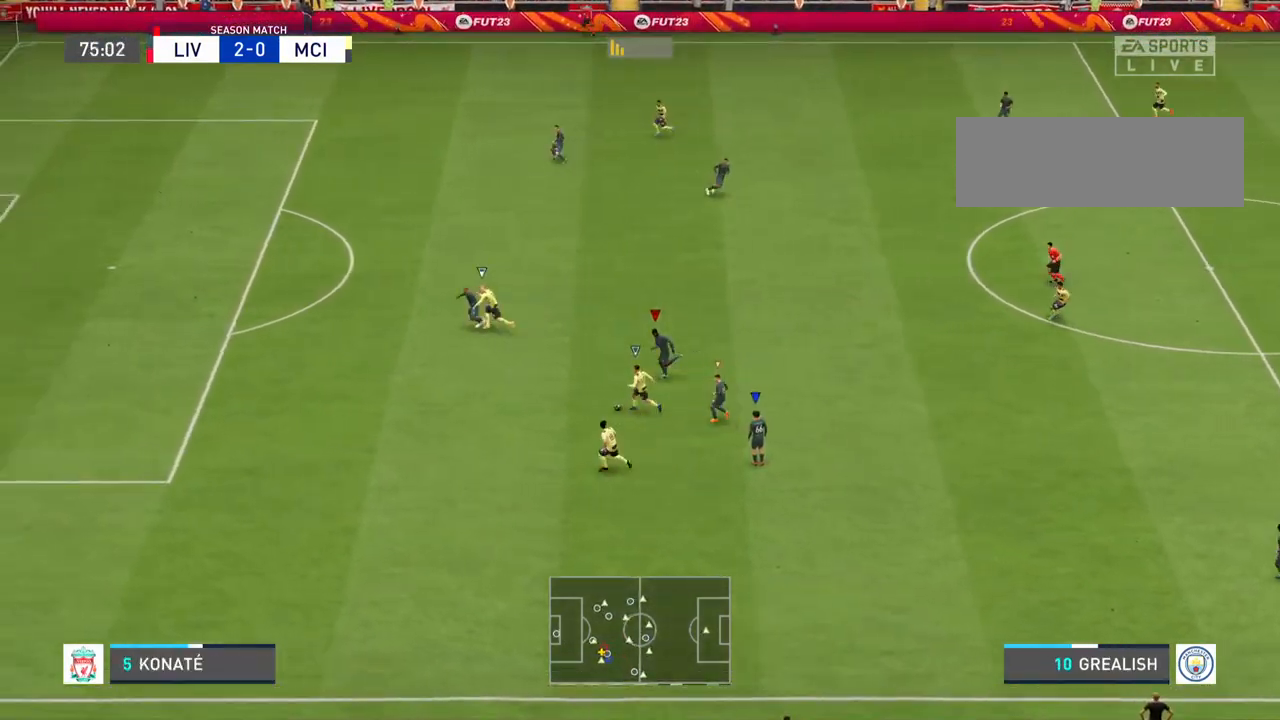
{"buttons": ["R2"], "left_stick": "left", "right_stick": "center", "events": []}
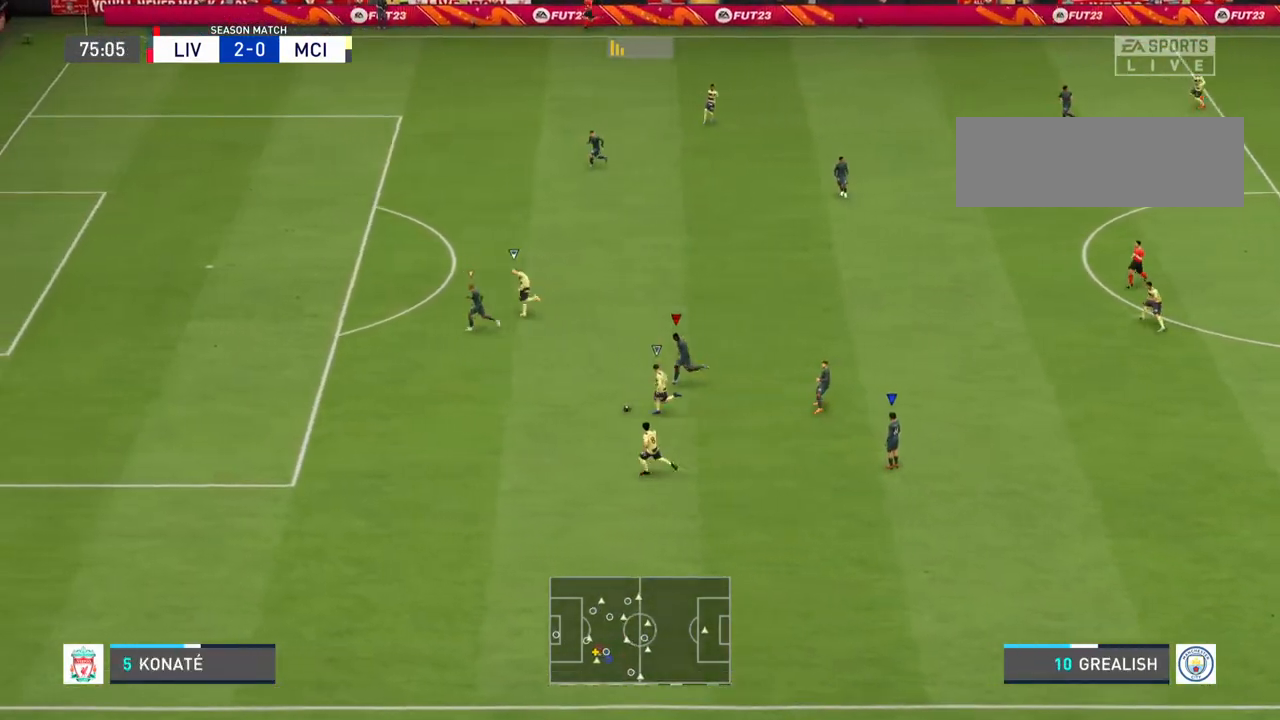
{"buttons": ["R2"], "left_stick": "left", "right_stick": "center", "events": []}
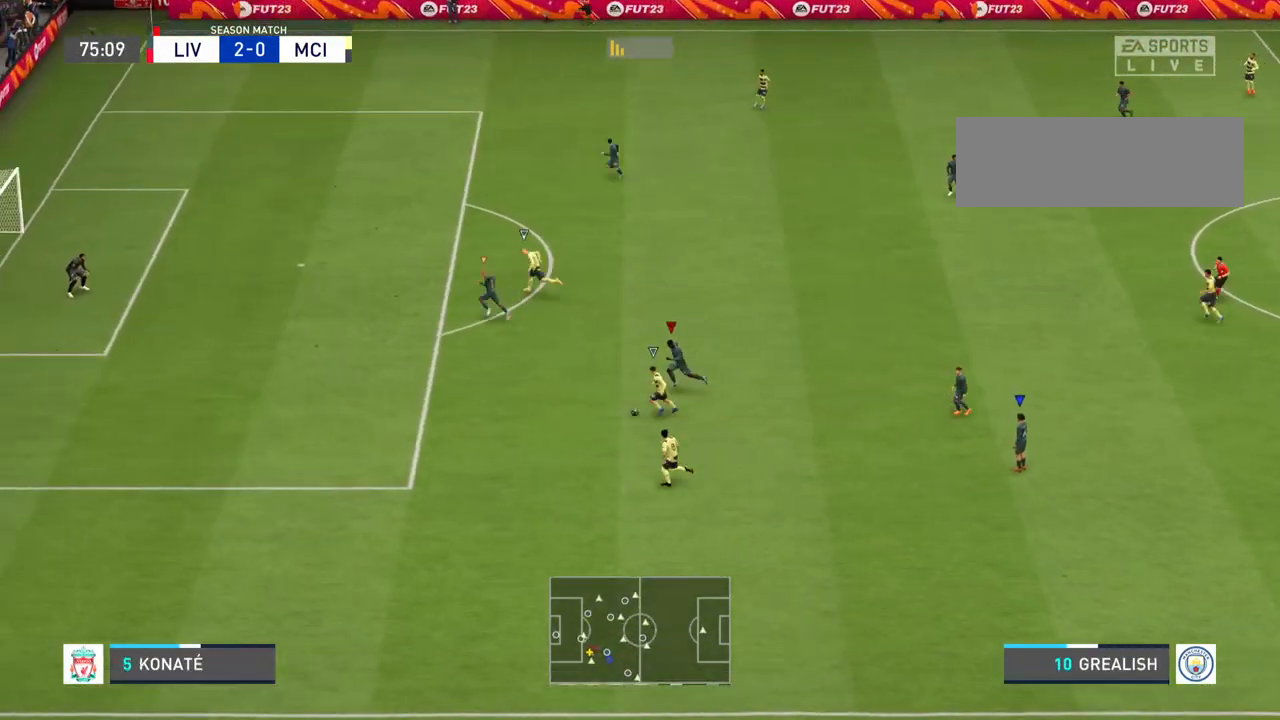
{"buttons": ["R2"], "left_stick": "left", "right_stick": "center", "events": []}
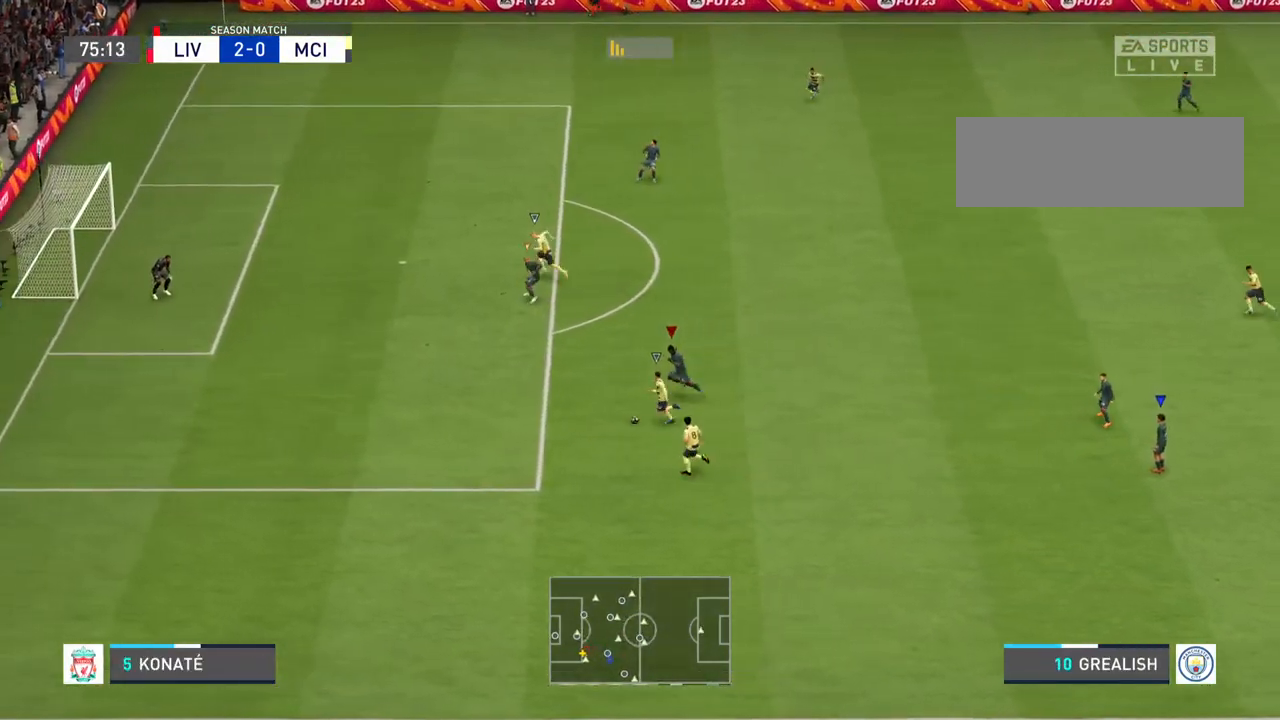
{"buttons": ["R2"], "left_stick": "left", "right_stick": "center", "events": []}
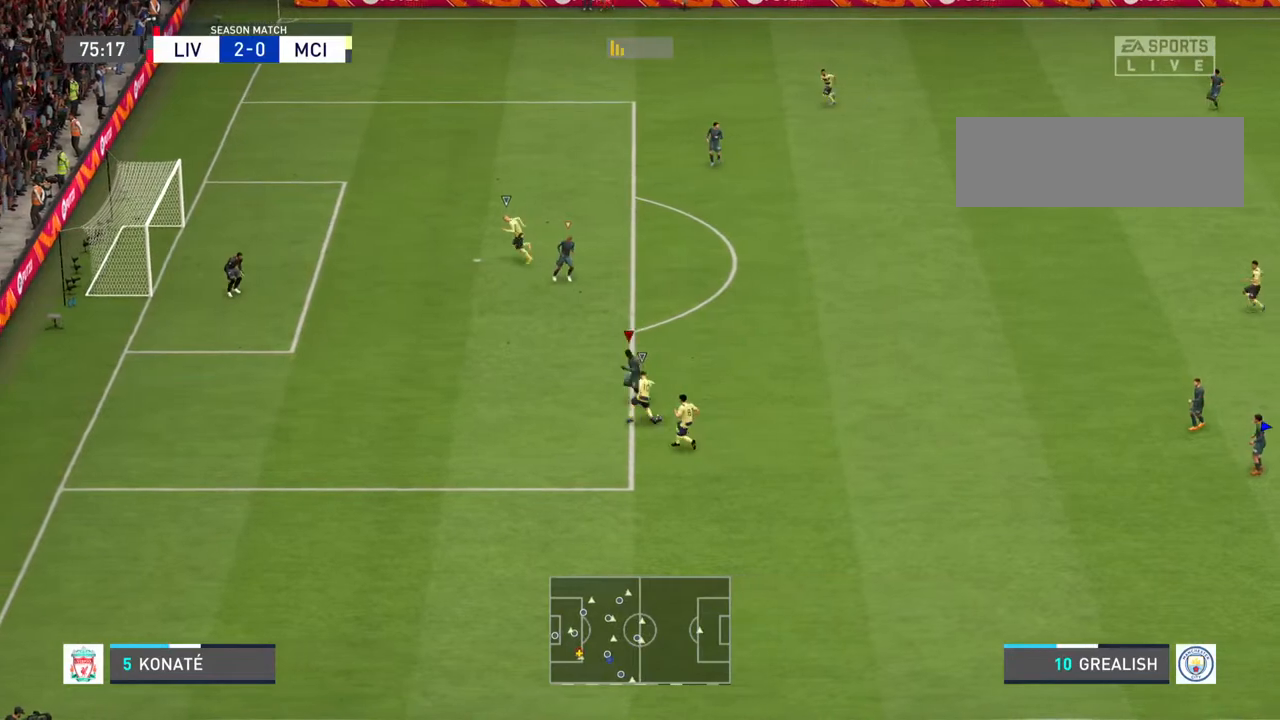
{"buttons": [], "left_stick": "up", "right_stick": "center", "events": [[33, "left_stick", "center"], [100, "R2", "up"], [167, "left_stick", "up"]]}
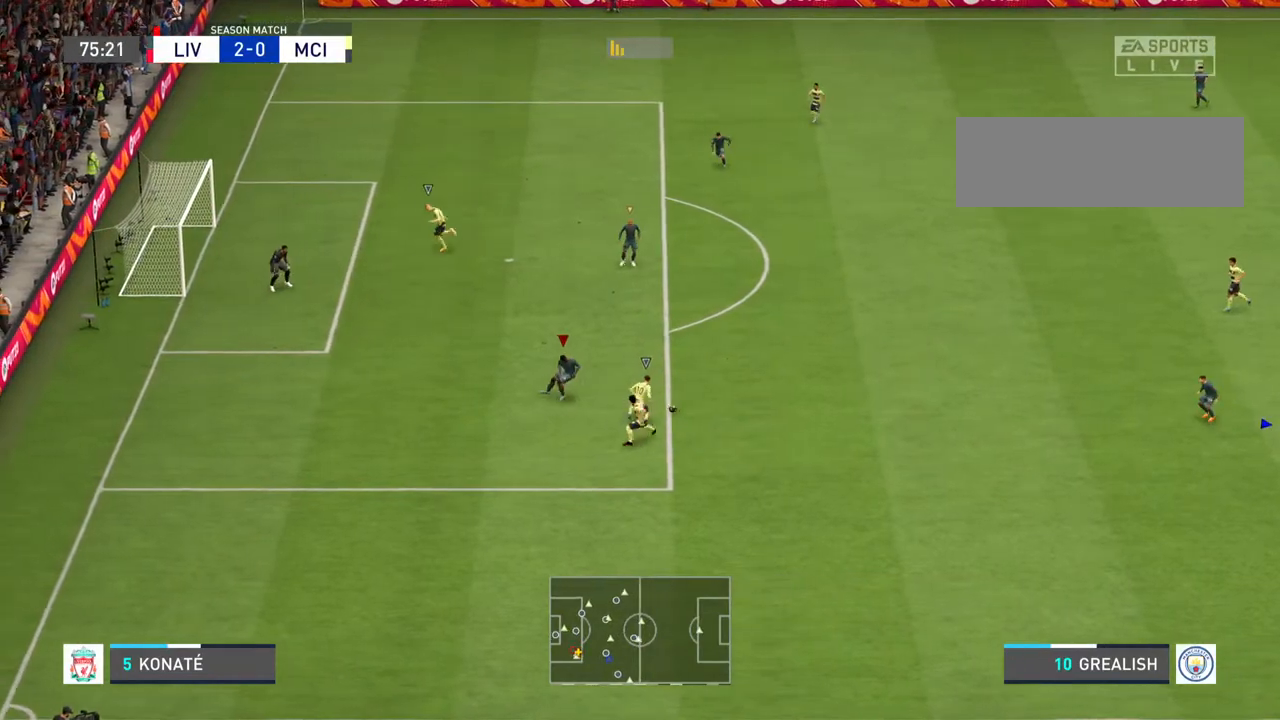
{"buttons": [], "left_stick": "up-right", "right_stick": "center", "events": [[167, "left_stick", "up-right"]]}
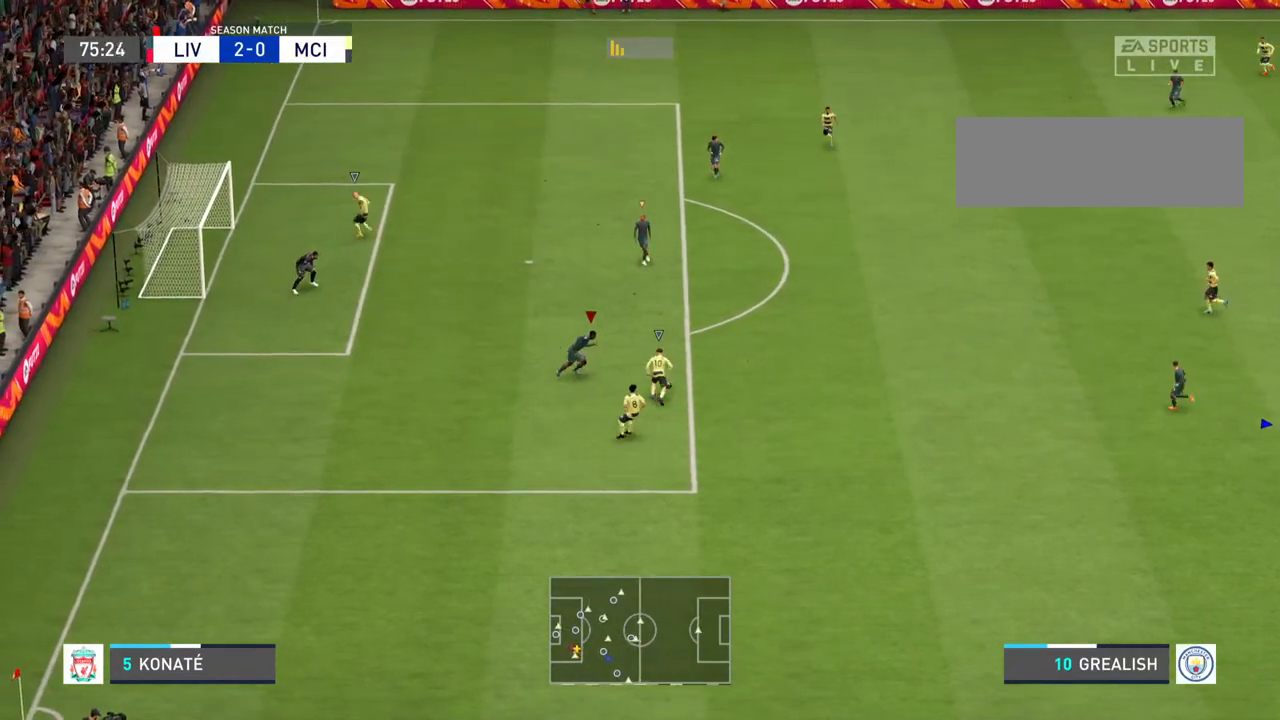
{"buttons": [], "left_stick": "right", "right_stick": "center", "events": [[133, "left_stick", "center"], [333, "left_stick", "up-right"], [500, "left_stick", "right"]]}
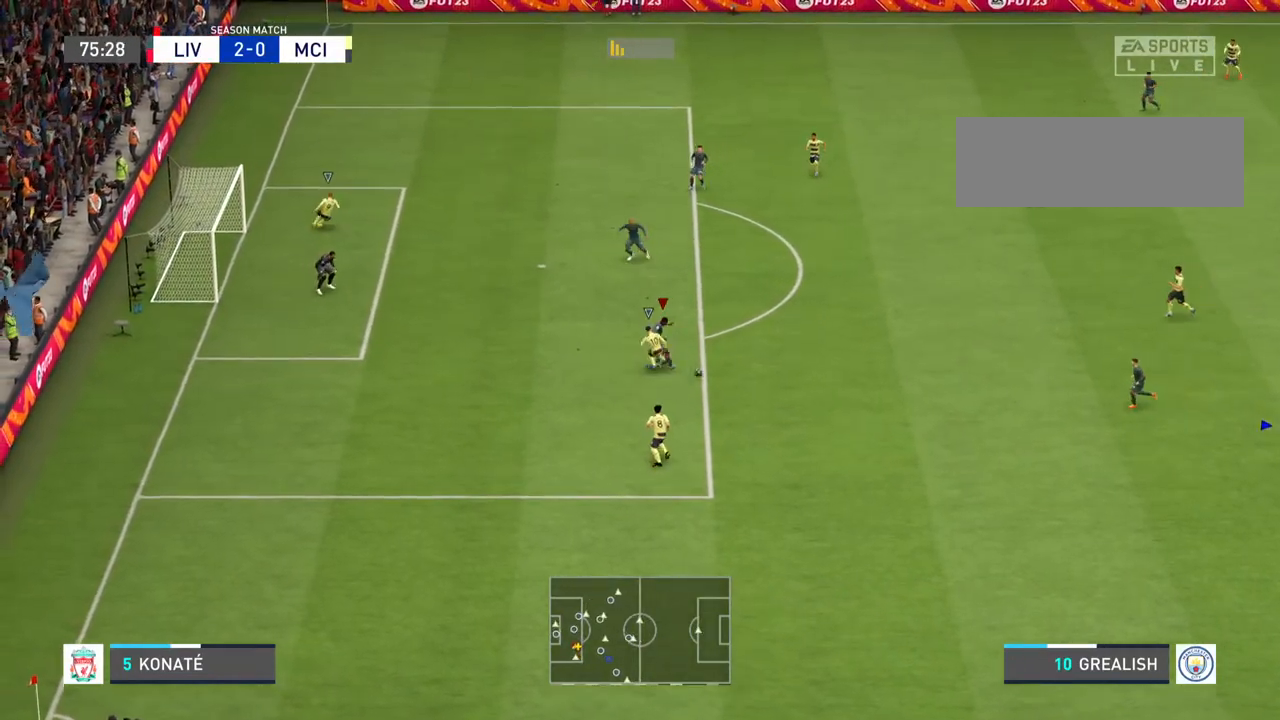
{"buttons": ["R2"], "left_stick": "right", "right_stick": "center", "events": [[333, "R2", "down"]]}
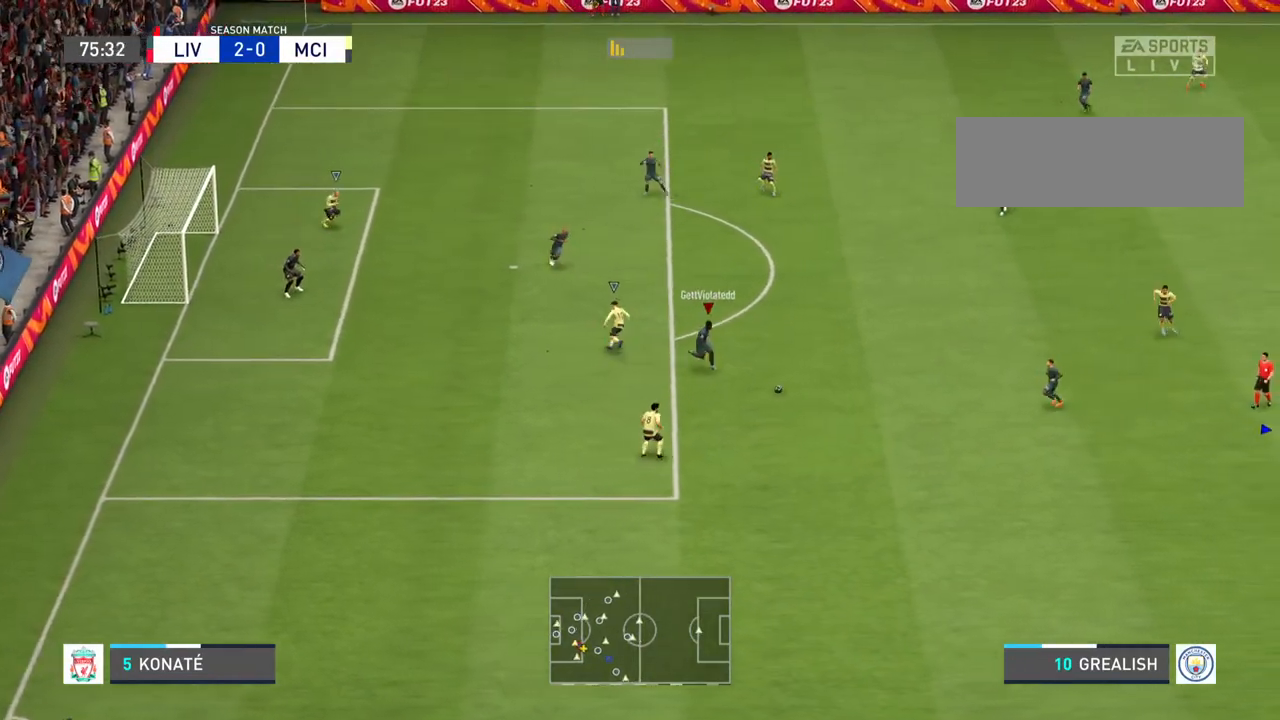
{"buttons": ["R2"], "left_stick": "down-right", "right_stick": "center", "events": [[200, "left_stick", "down-right"]]}
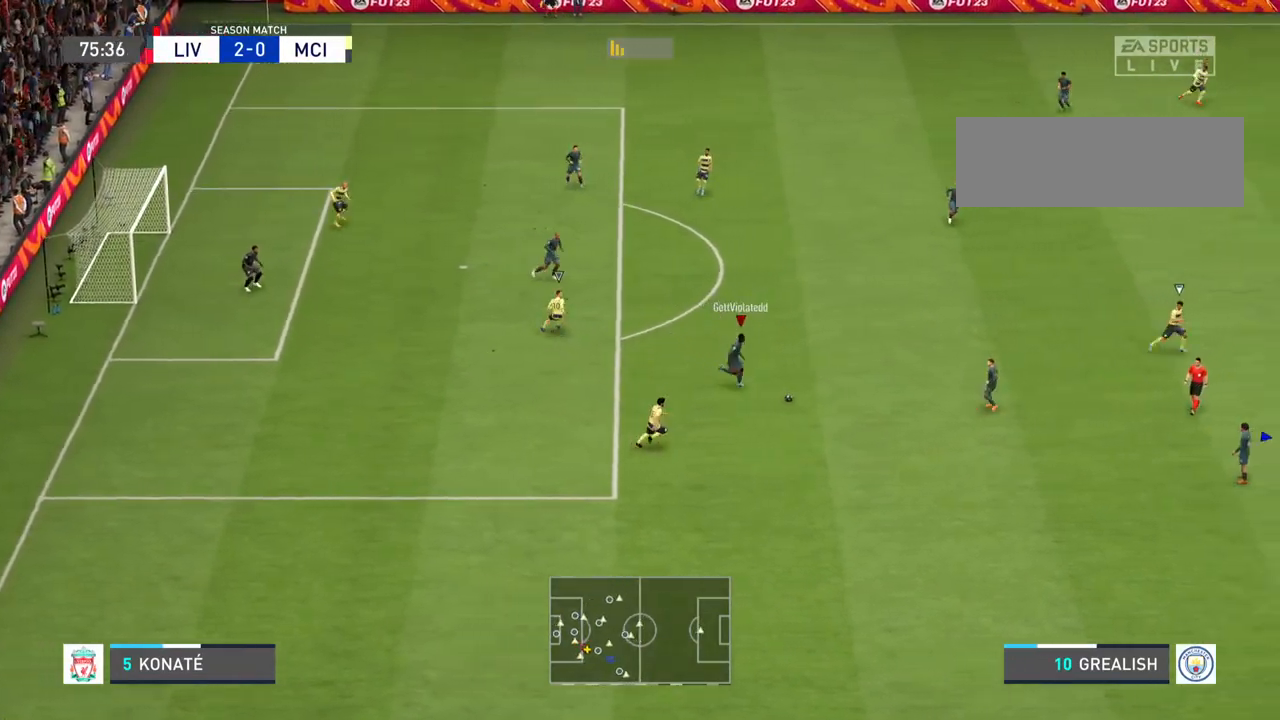
{"buttons": ["R2"], "left_stick": "down-right", "right_stick": "center", "events": []}
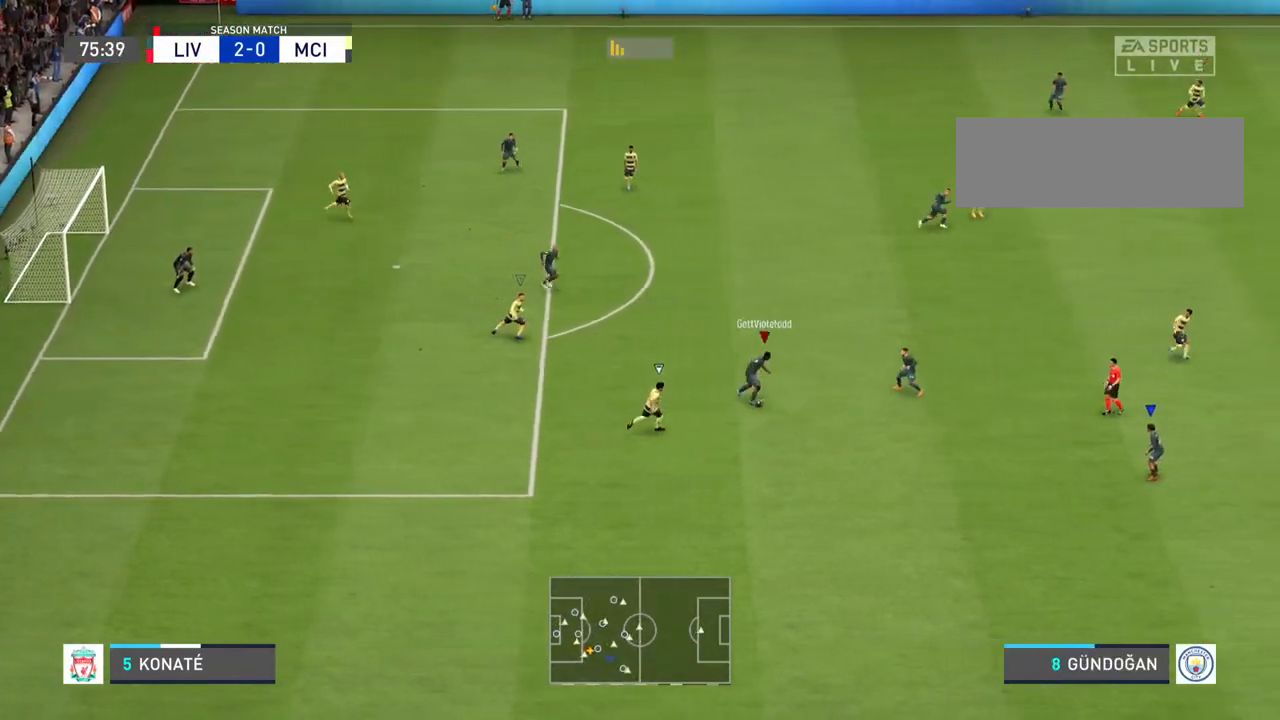
{"buttons": ["CROSS", "R2"], "left_stick": "right", "right_stick": "center", "events": [[367, "left_stick", "right"], [467, "CROSS", "down"]]}
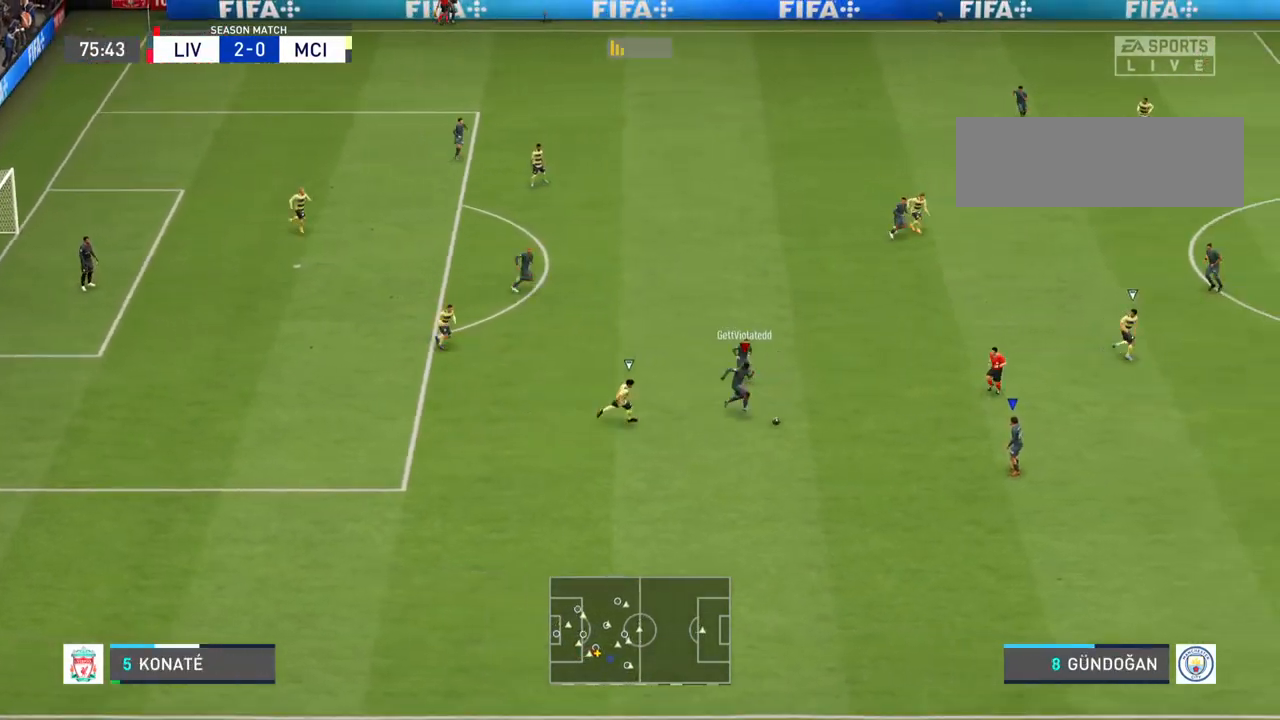
{"buttons": ["R2"], "left_stick": "right", "right_stick": "center", "events": [[167, "CROSS", "up"]]}
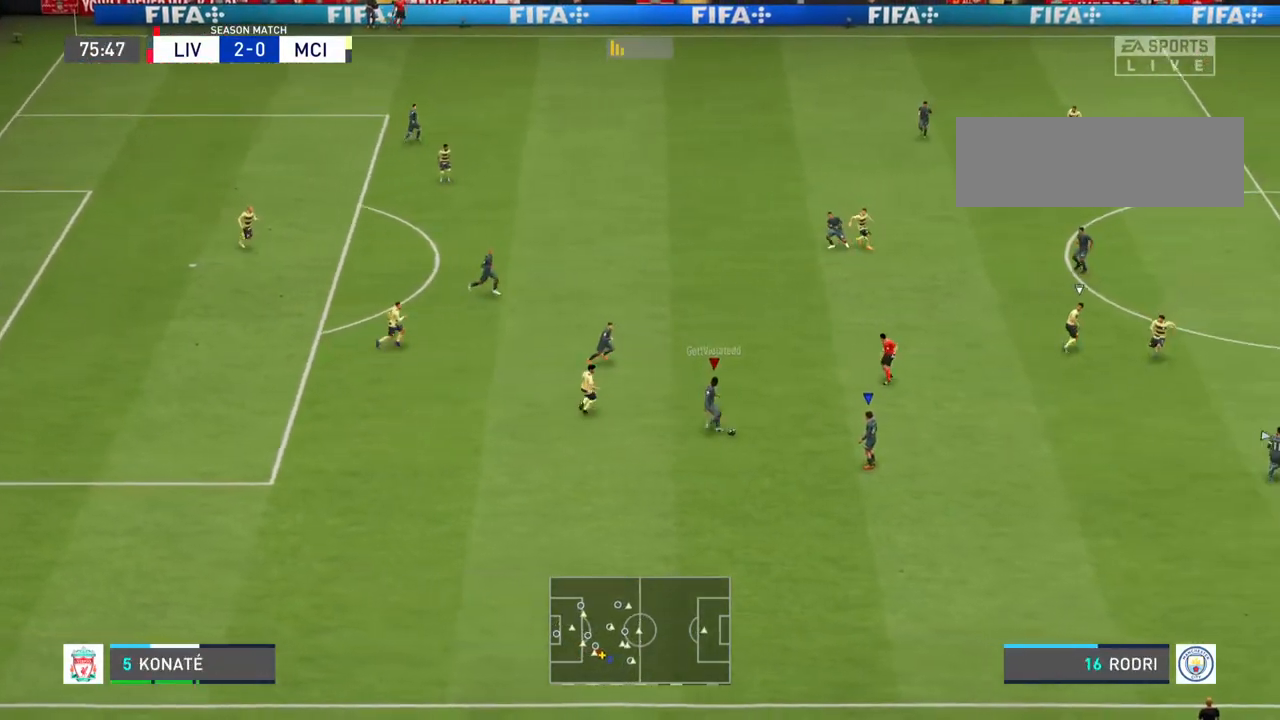
{"buttons": ["R2"], "left_stick": "right", "right_stick": "center", "events": []}
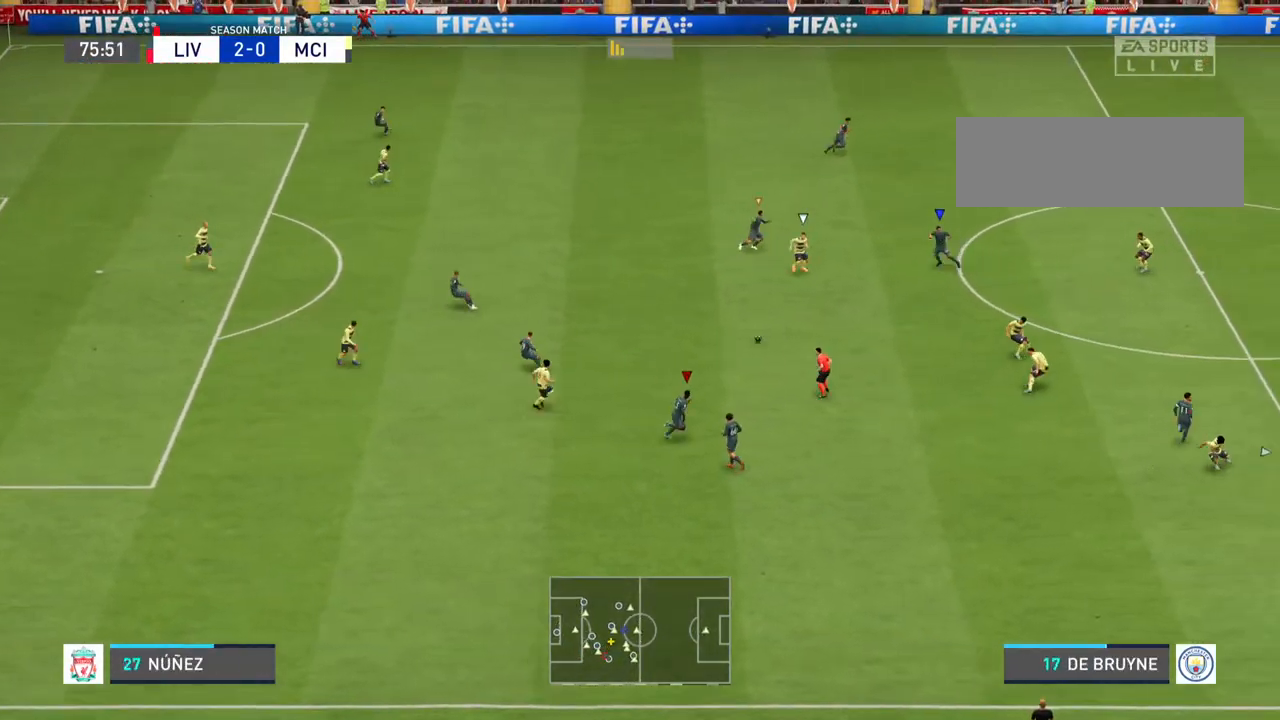
{"buttons": ["R2"], "left_stick": "right", "right_stick": "center", "events": []}
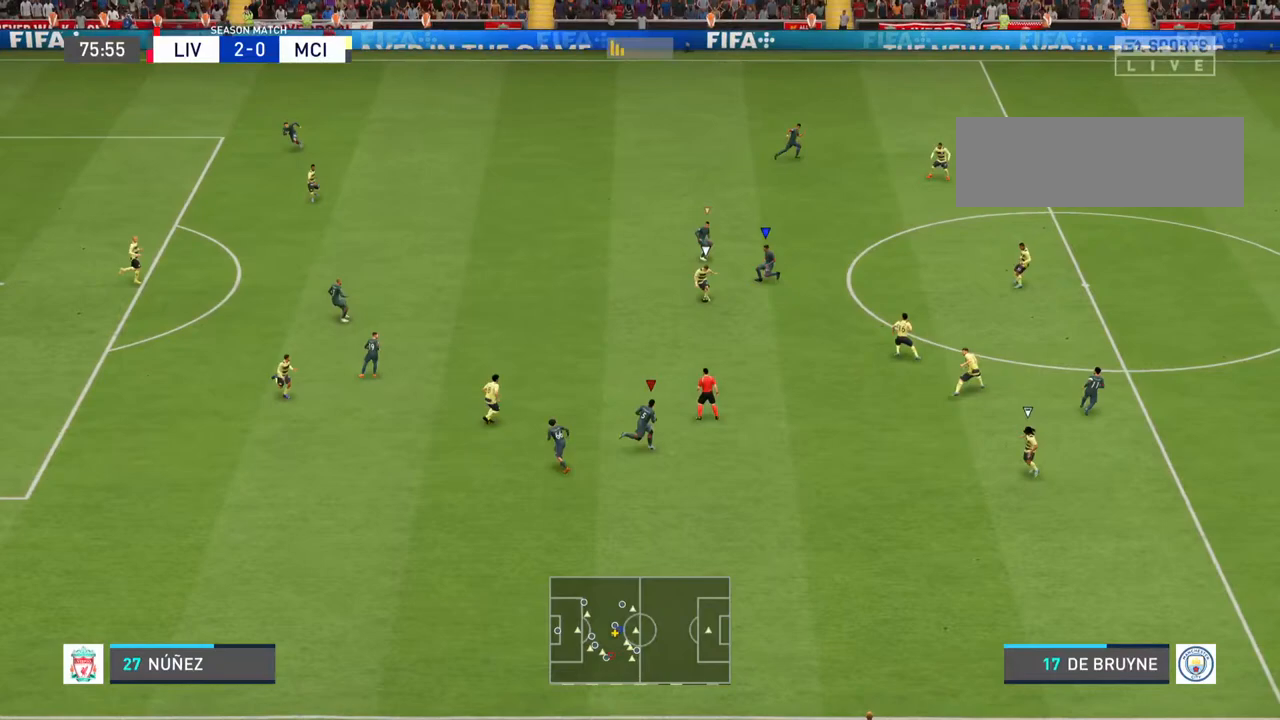
{"buttons": [], "left_stick": "left", "right_stick": "center", "events": [[33, "L1", "down"], [67, "left_stick", "down"], [100, "R2", "up"], [200, "L1", "up"], [200, "left_stick", "down-left"], [433, "left_stick", "left"]]}
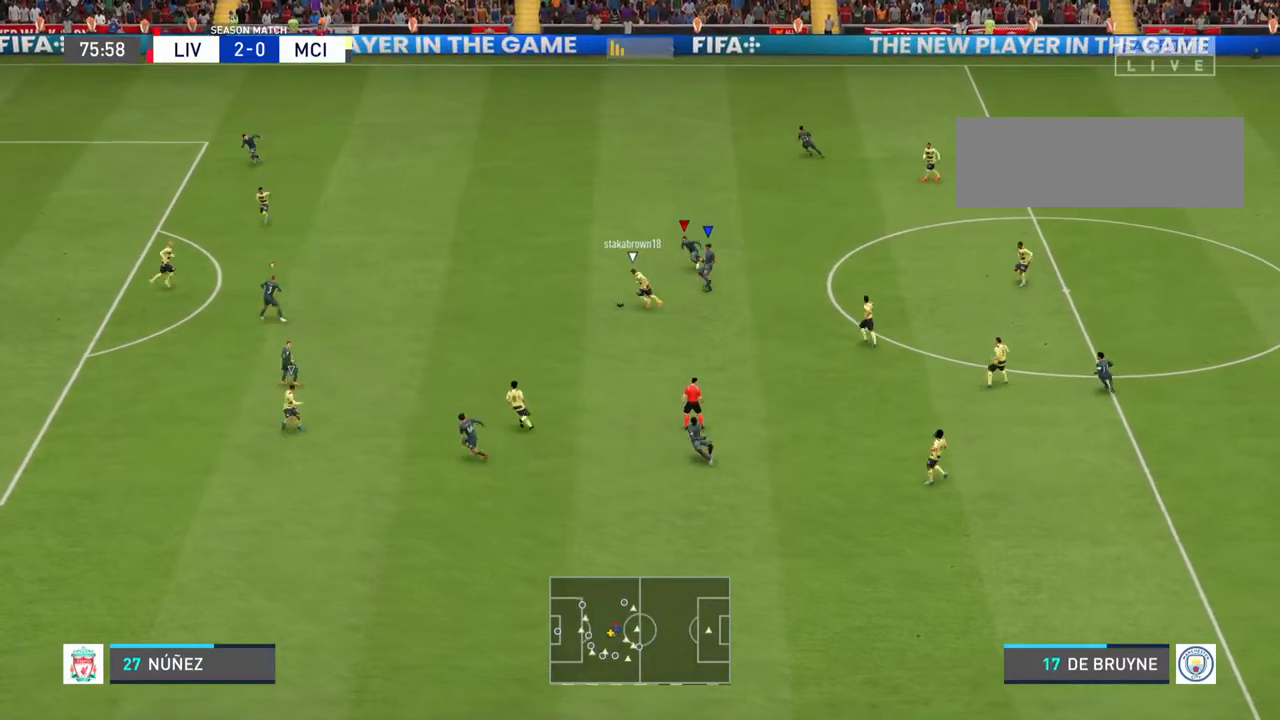
{"buttons": [], "left_stick": "up-right", "right_stick": "center", "events": [[167, "L1", "down"], [200, "left_stick", "up"], [333, "L1", "up"], [500, "left_stick", "up-right"]]}
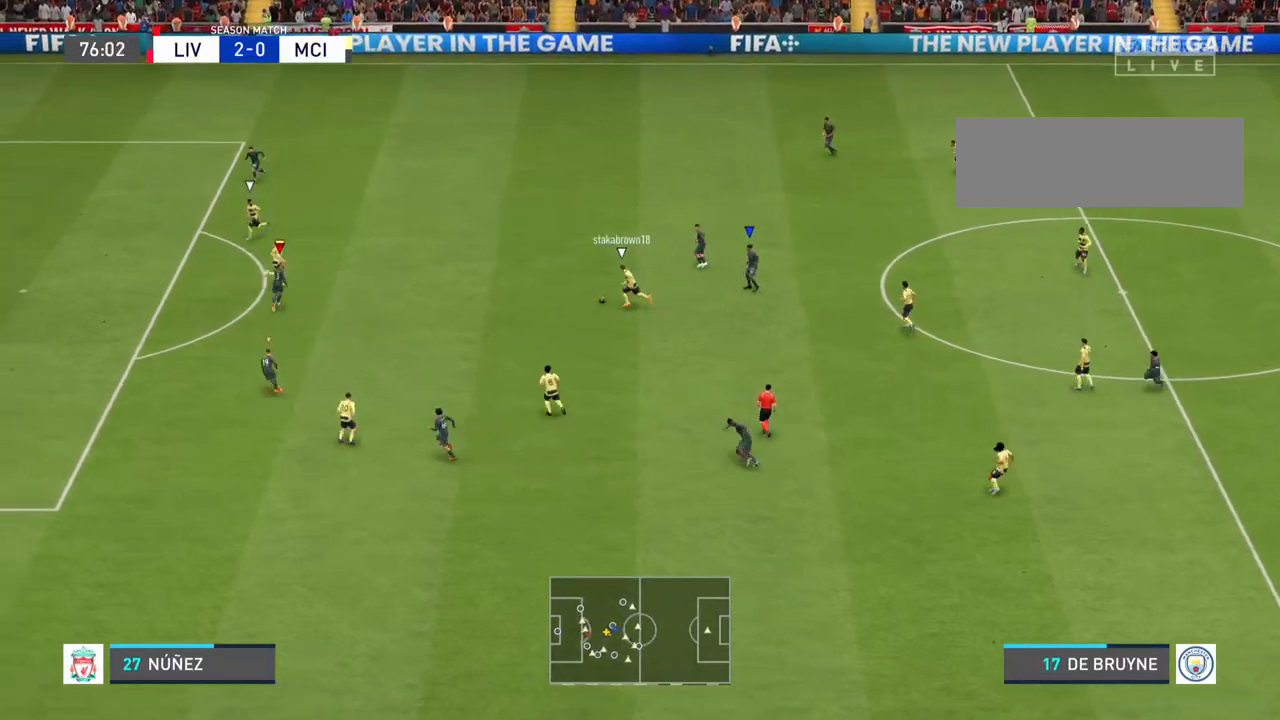
{"buttons": [], "left_stick": "right", "right_stick": "center", "events": [[333, "left_stick", "right"]]}
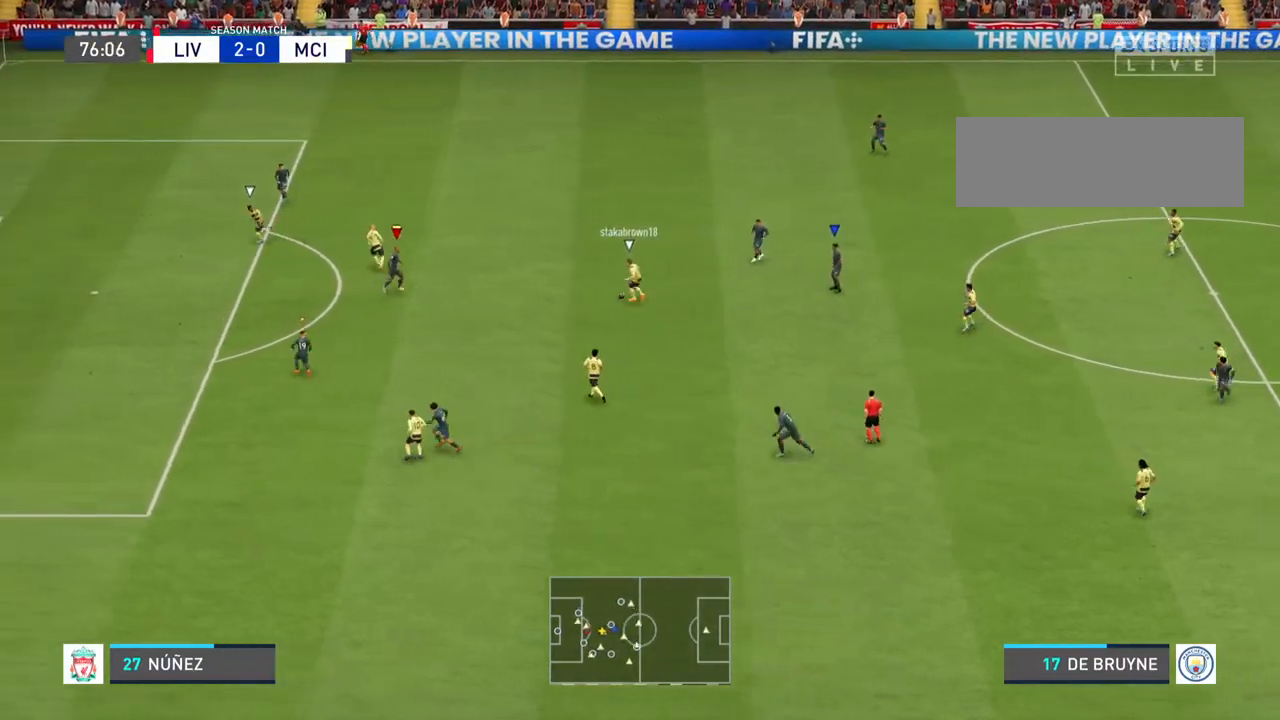
{"buttons": [], "left_stick": "down", "right_stick": "center", "events": [[467, "left_stick", "down"]]}
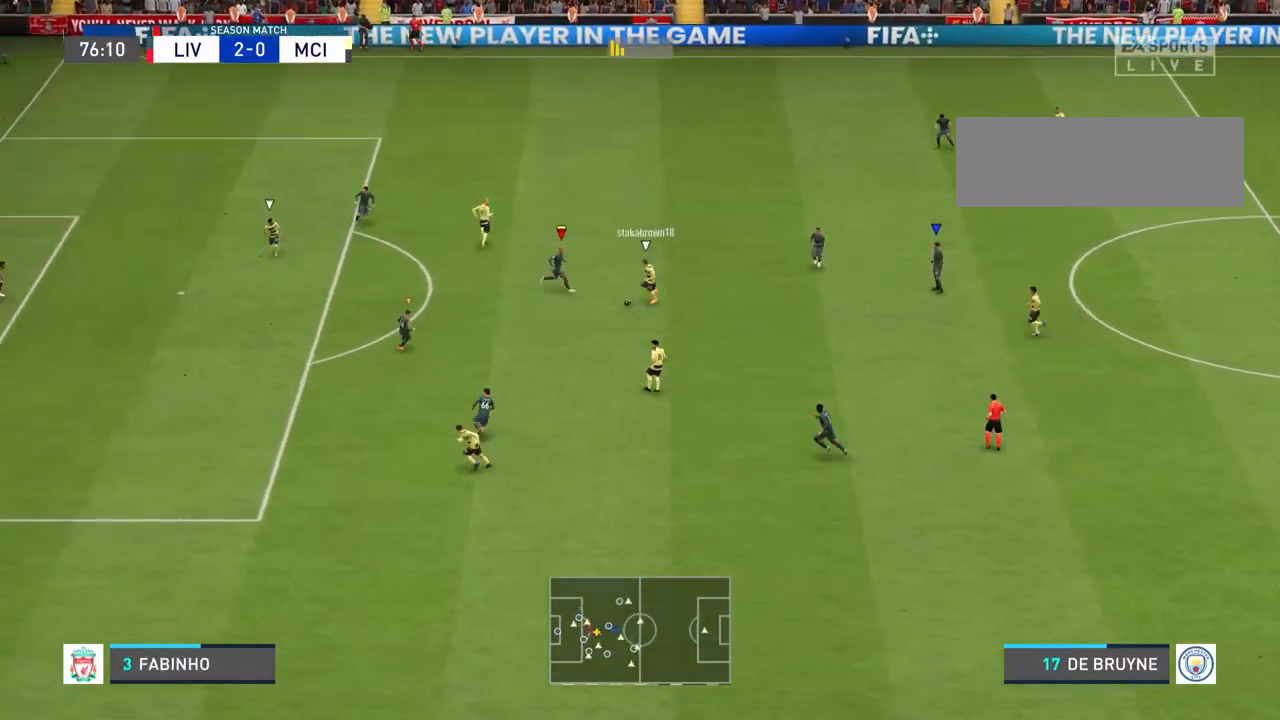
{"buttons": [], "left_stick": "down-right", "right_stick": "center", "events": [[333, "left_stick", "down-right"]]}